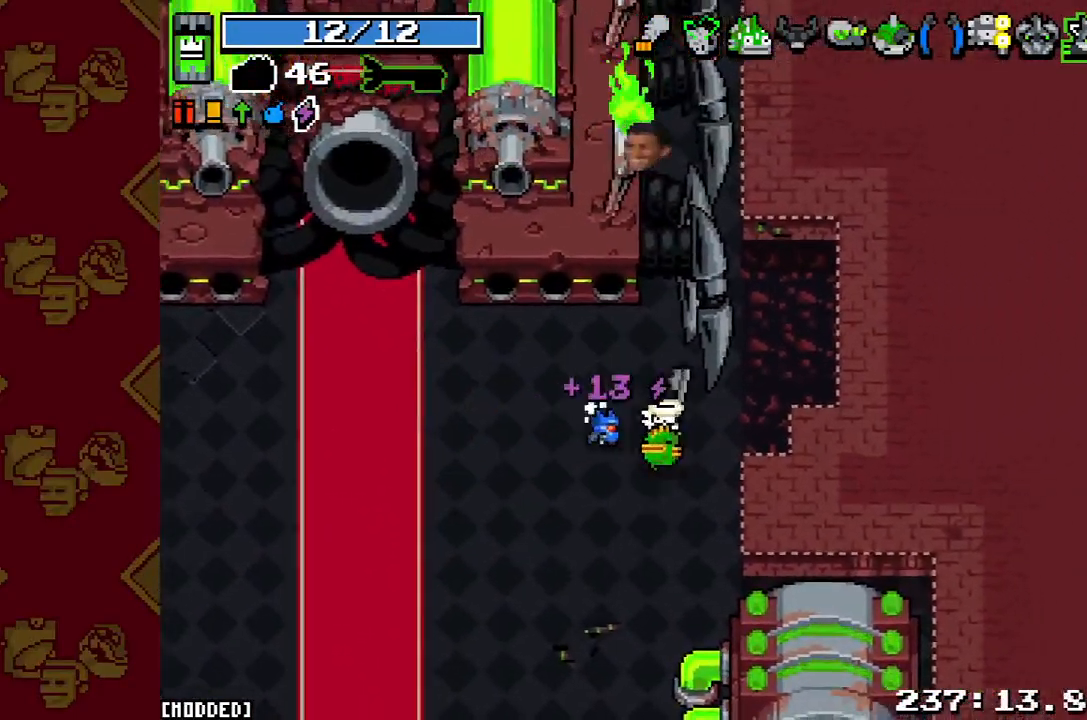
Gameplay with a controller (PlayStation layout); each line is a JSON object with the inputs held at the frame after it. "button_events" lists button changes between this image and that frame as [ms after this image, input, new state], when the widget could be followed in between (sticks are given only as held states). Not read: L3 R3.
{"buttons": ["R2"], "left_stick": "down-left", "right_stick": "up-left", "button_events": [[433, "R2", "down"]]}
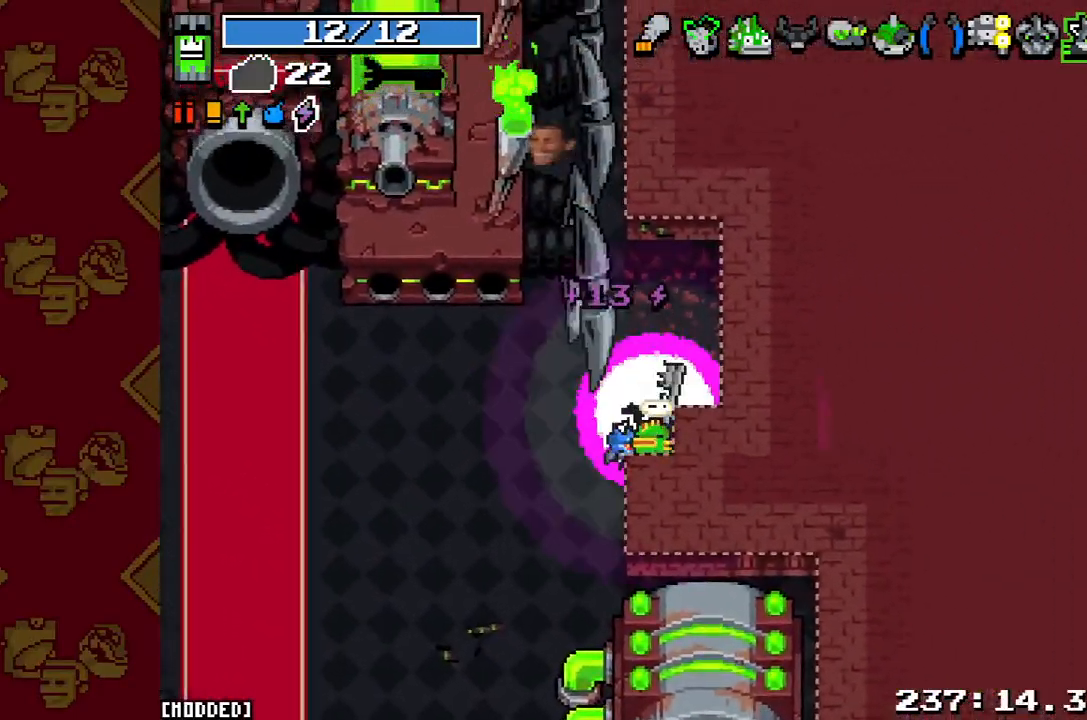
{"buttons": [], "left_stick": "left", "right_stick": "up", "button_events": [[133, "R2", "up"]]}
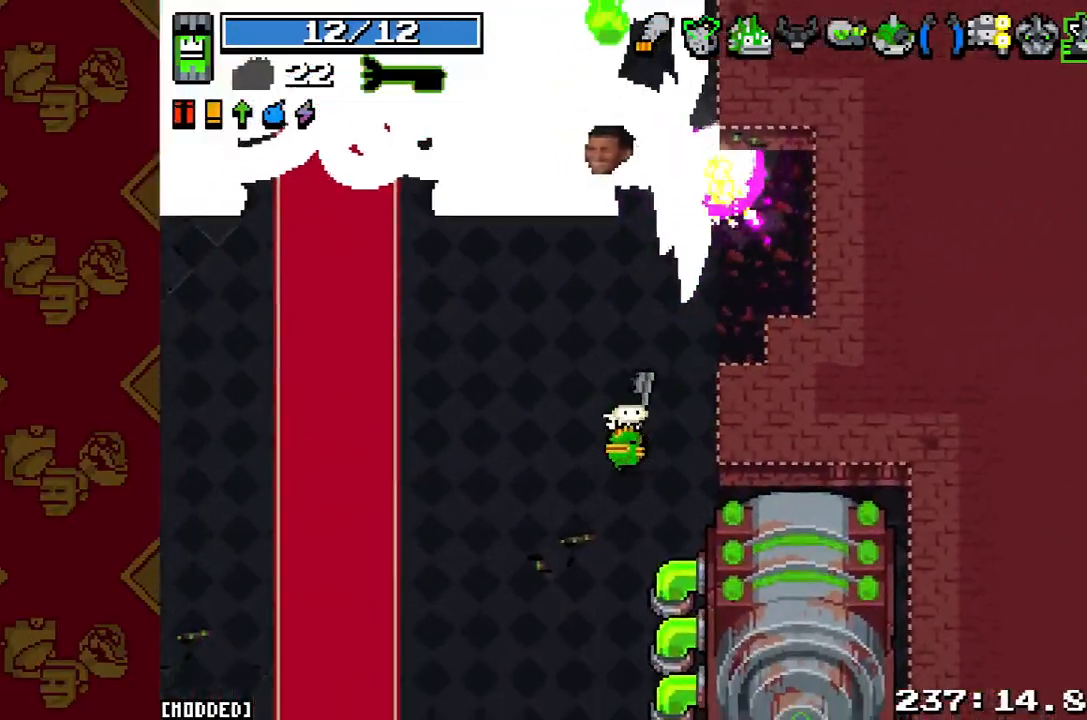
{"buttons": [], "left_stick": "center", "right_stick": "up", "button_events": []}
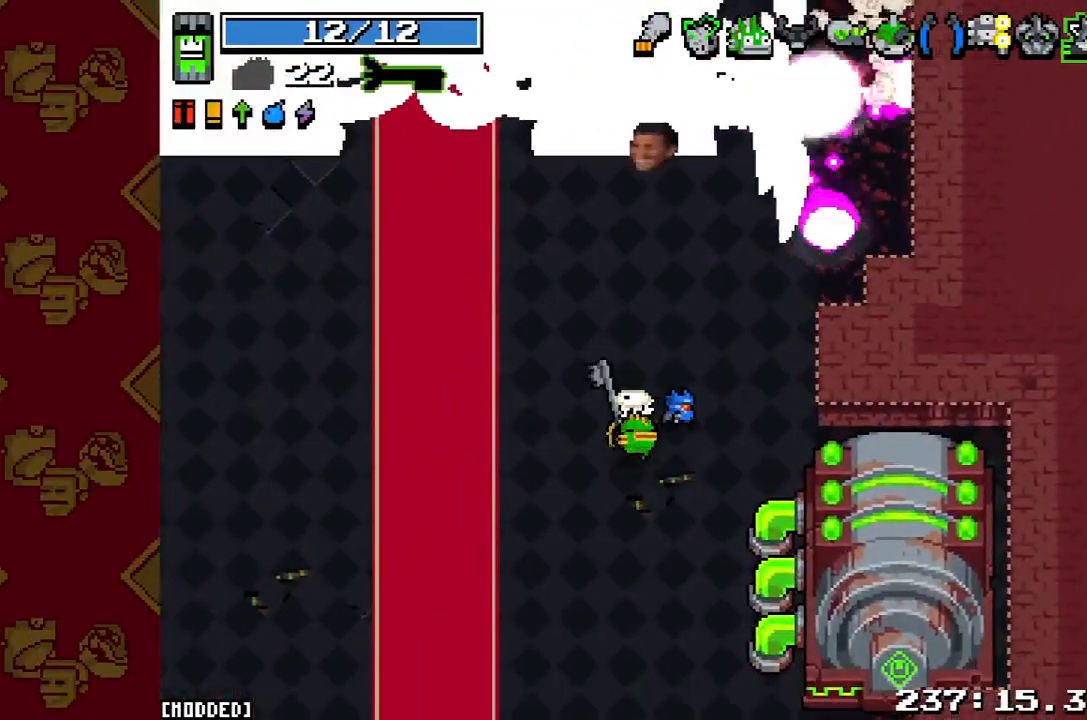
{"buttons": [], "left_stick": "center", "right_stick": "up", "button_events": []}
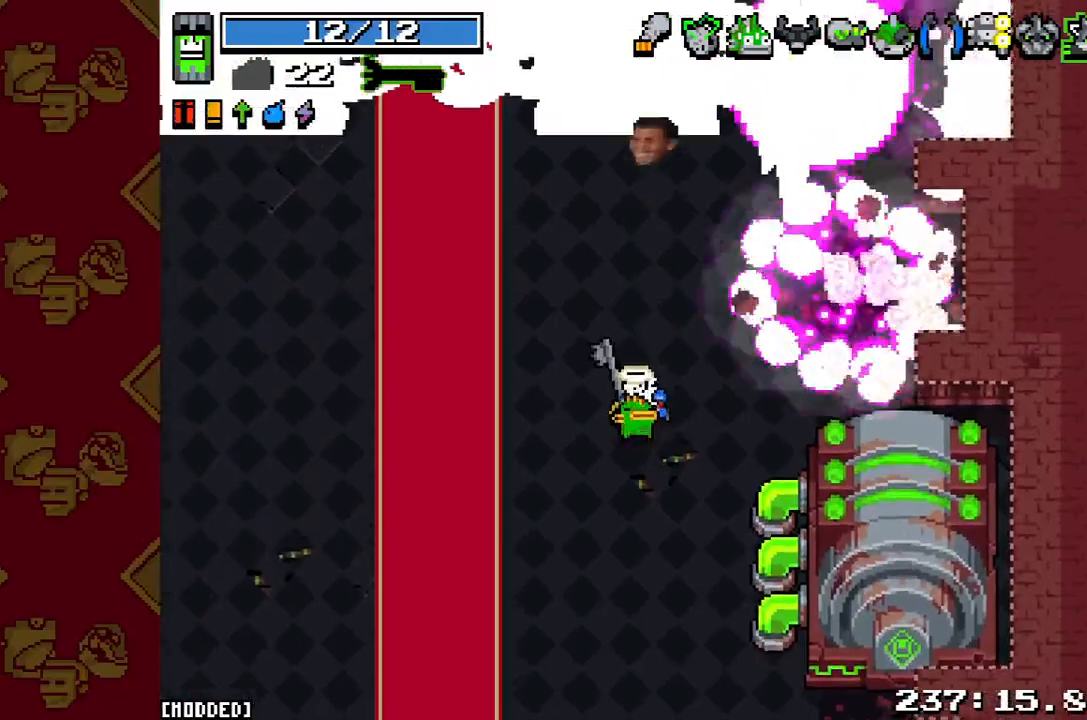
{"buttons": ["L1"], "left_stick": "center", "right_stick": "up", "button_events": [[500, "L1", "down"]]}
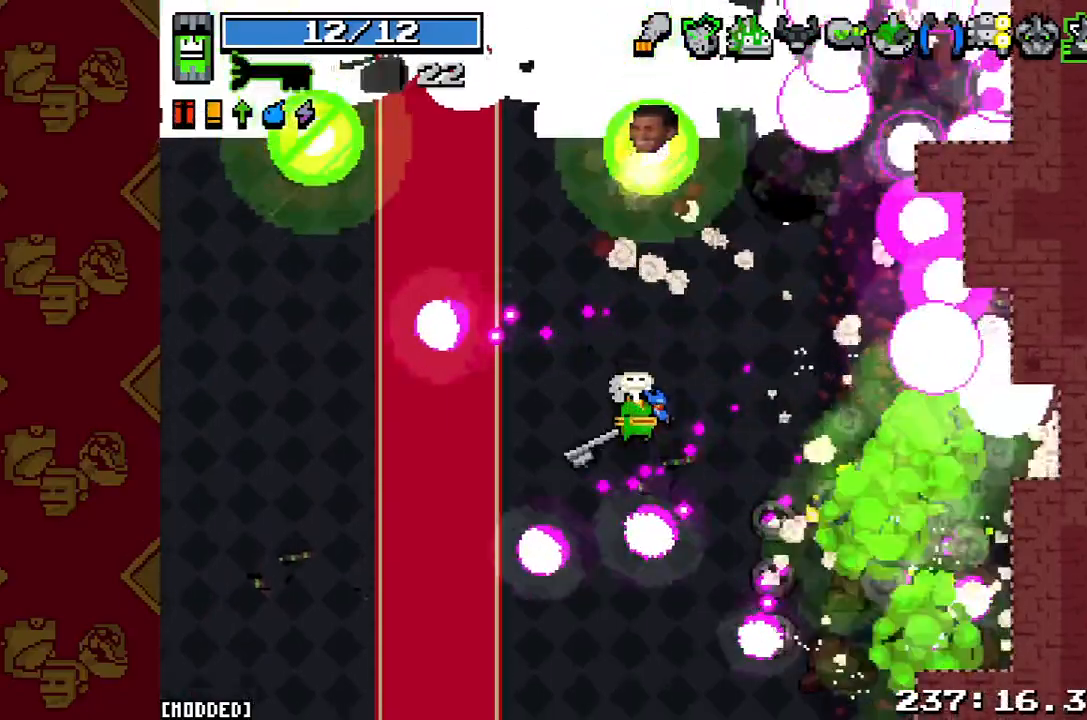
{"buttons": [], "left_stick": "down-left", "right_stick": "up-left", "button_events": [[100, "L1", "up"], [300, "R2", "down"], [500, "R2", "up"]]}
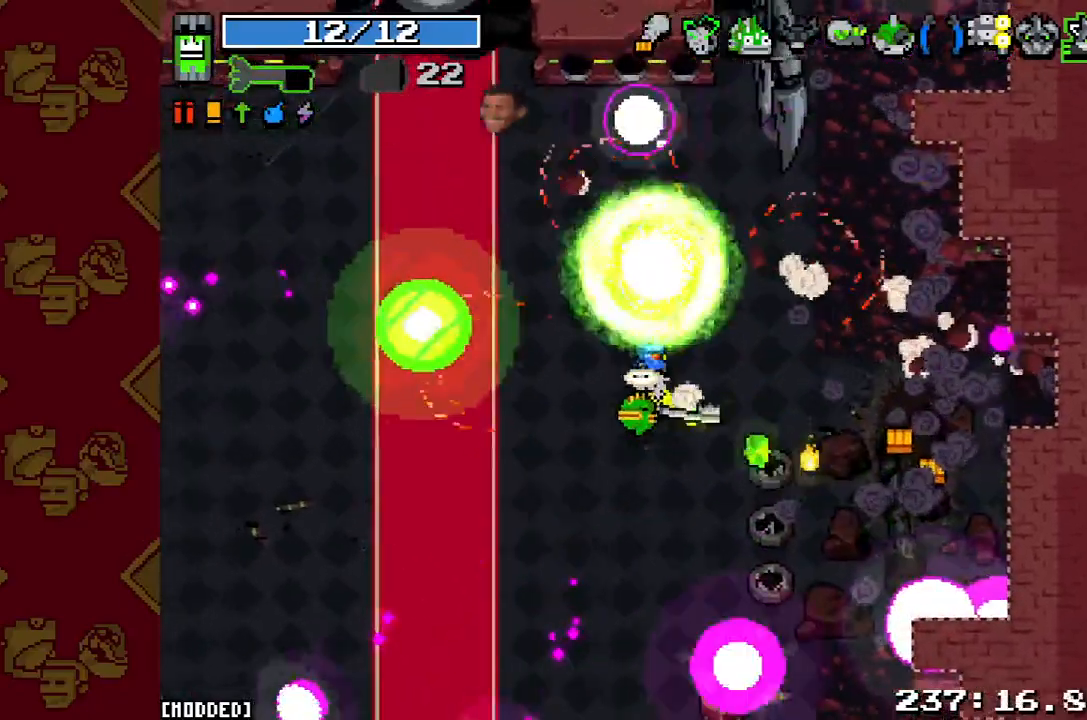
{"buttons": ["R2"], "left_stick": "right", "right_stick": "left", "button_events": [[400, "R2", "down"]]}
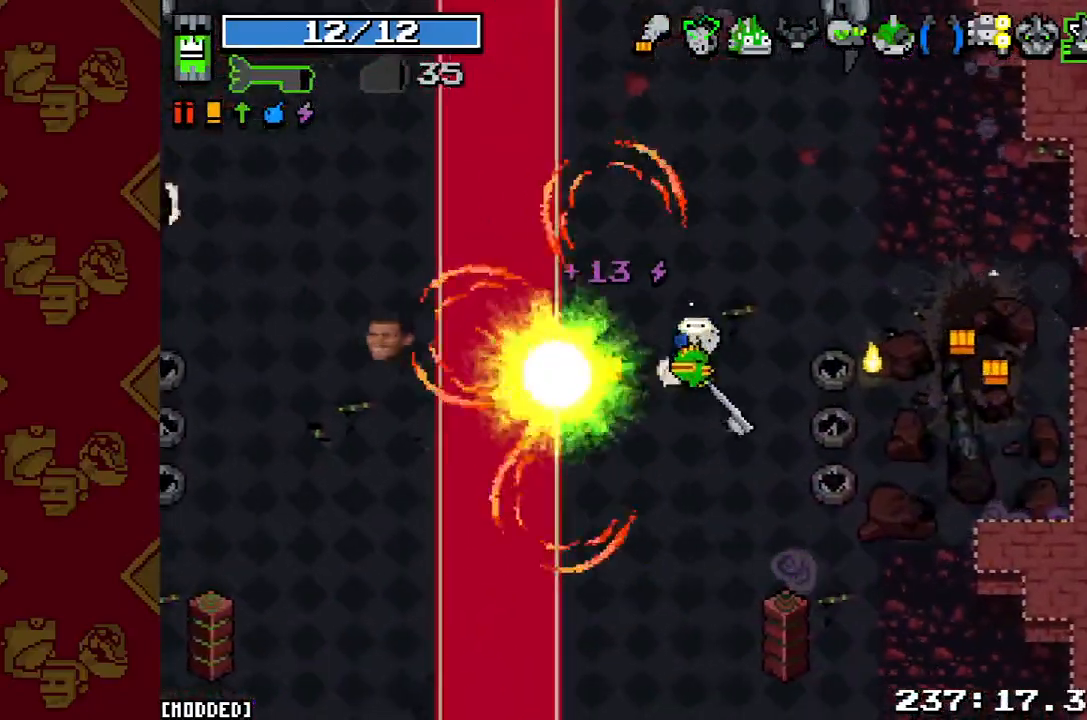
{"buttons": [], "left_stick": "up-right", "right_stick": "up-left", "button_events": [[33, "R2", "up"], [233, "L1", "down"], [367, "L1", "up"]]}
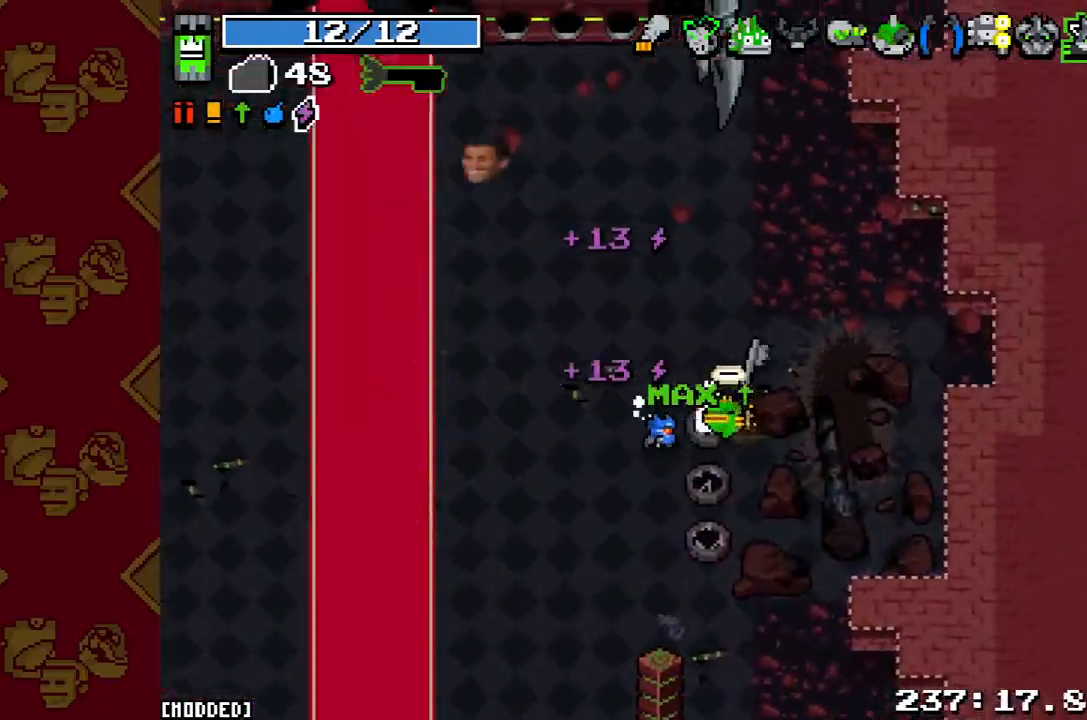
{"buttons": [], "left_stick": "up", "right_stick": "up", "button_events": []}
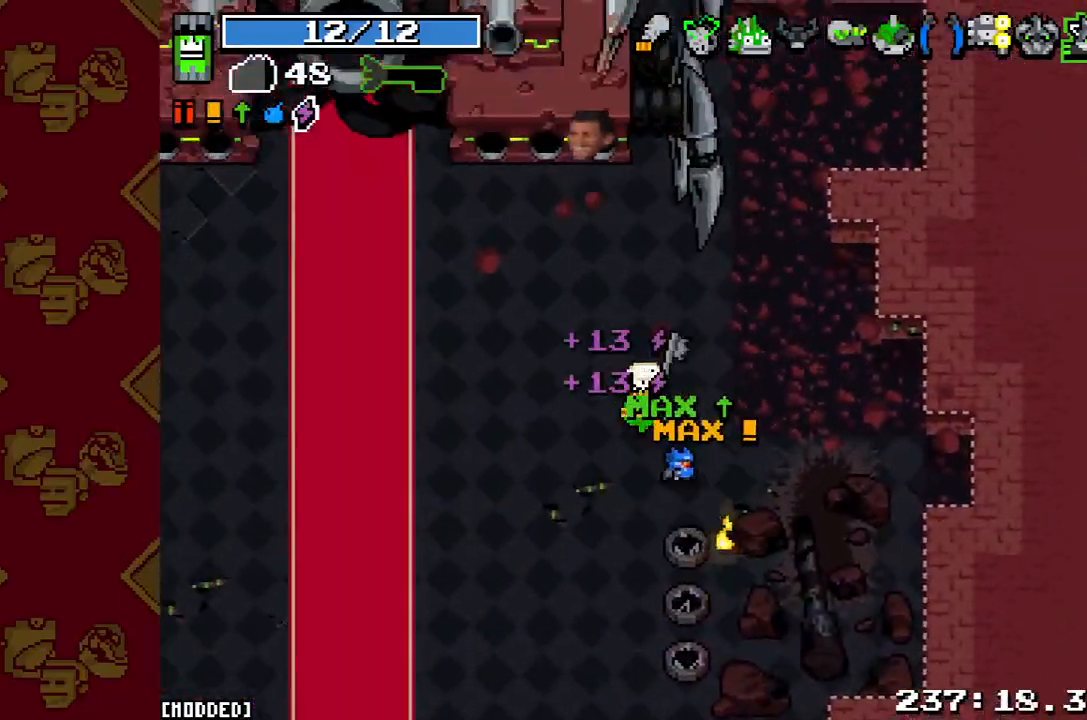
{"buttons": ["L1"], "left_stick": "center", "right_stick": "up", "button_events": [[467, "L1", "down"]]}
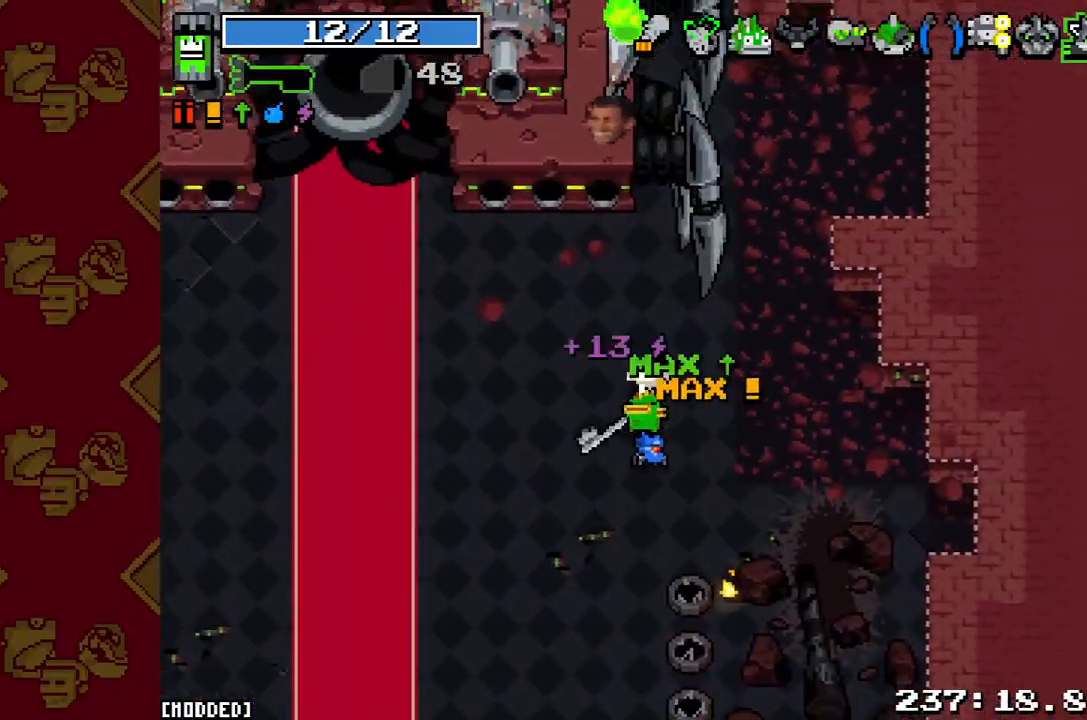
{"buttons": [], "left_stick": "down", "right_stick": "up", "button_events": [[100, "L1", "up"], [200, "L1", "down"], [333, "L1", "up"]]}
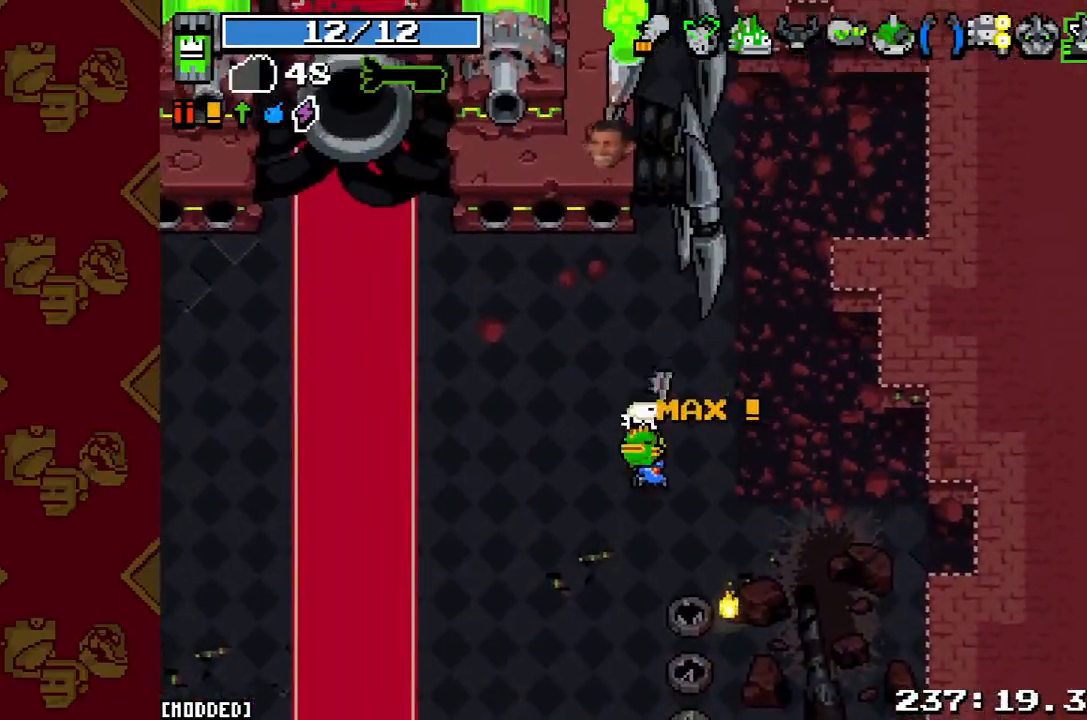
{"buttons": [], "left_stick": "center", "right_stick": "up", "button_events": []}
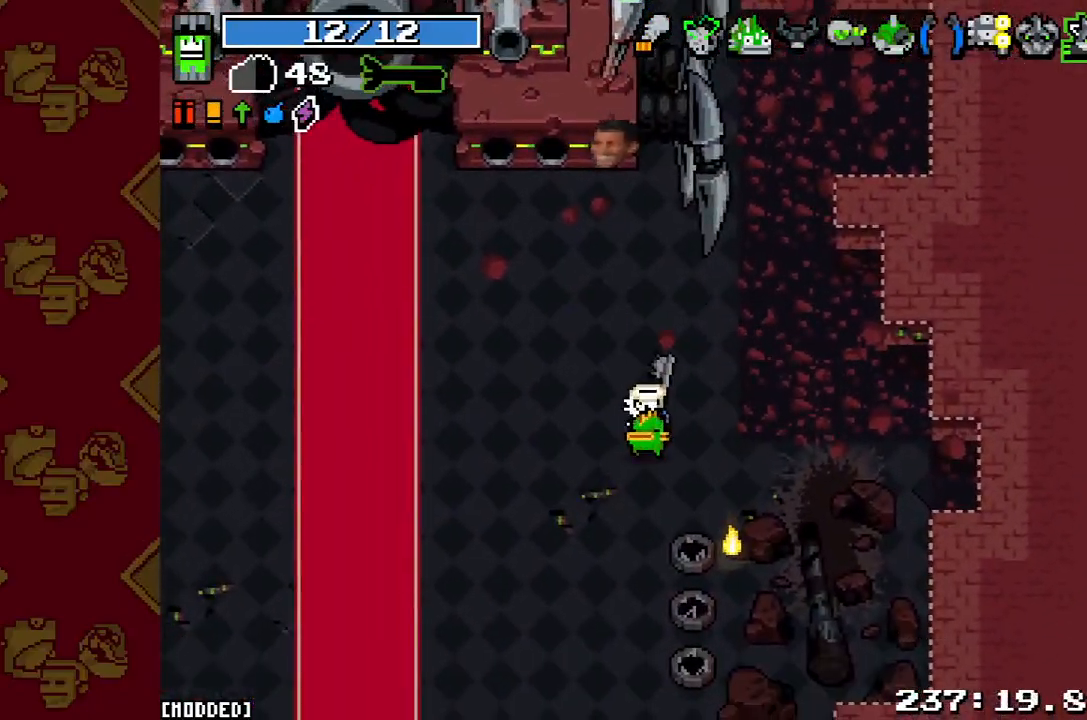
{"buttons": [], "left_stick": "center", "right_stick": "up", "button_events": []}
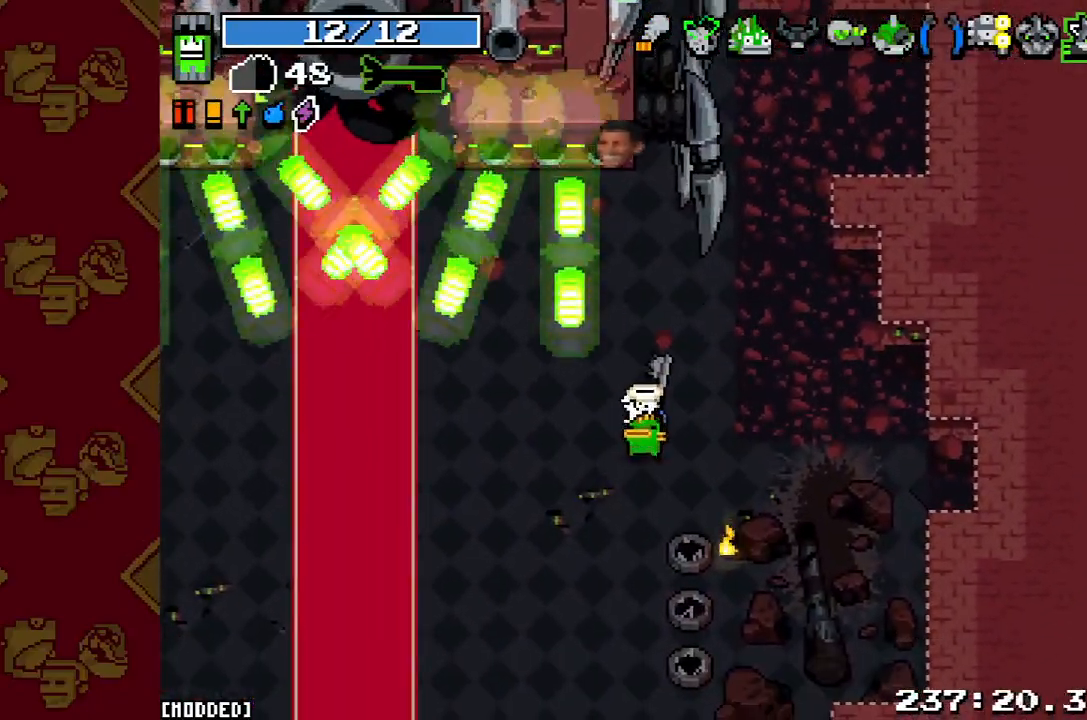
{"buttons": [], "left_stick": "center", "right_stick": "up", "button_events": []}
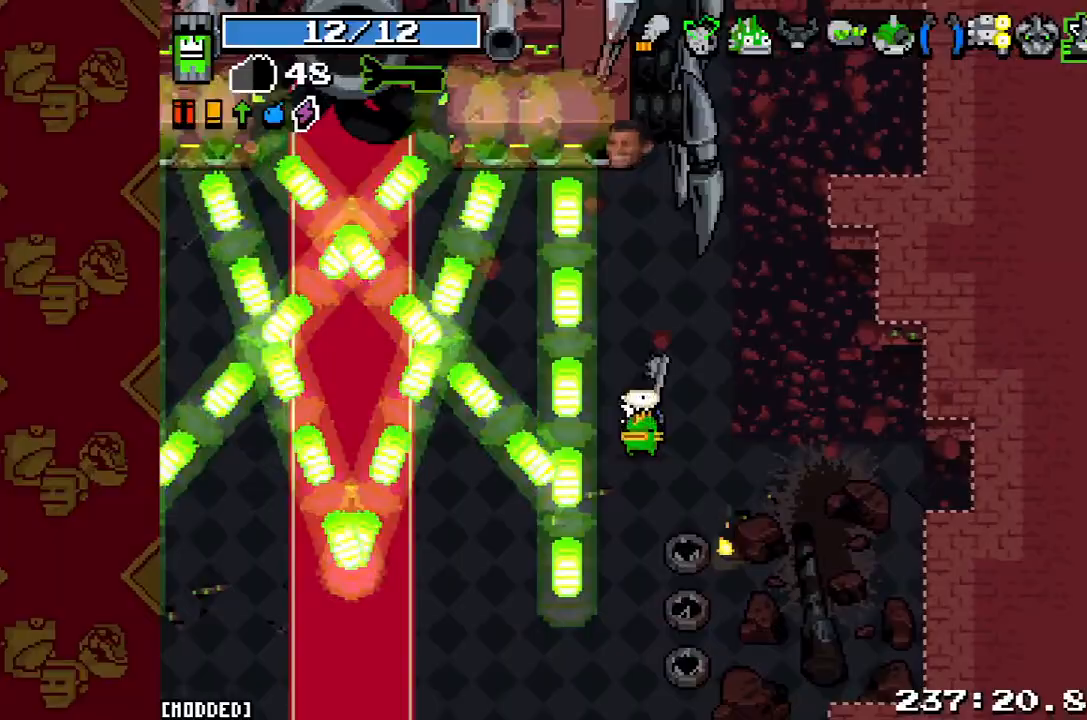
{"buttons": [], "left_stick": "center", "right_stick": "up", "button_events": []}
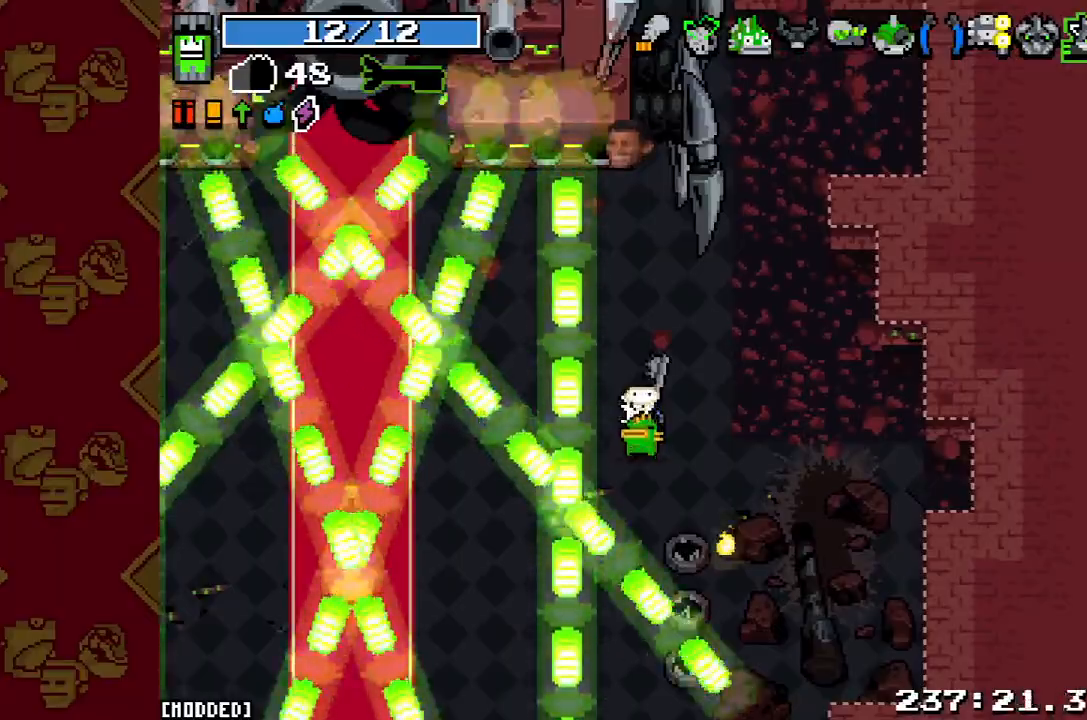
{"buttons": [], "left_stick": "center", "right_stick": "up", "button_events": []}
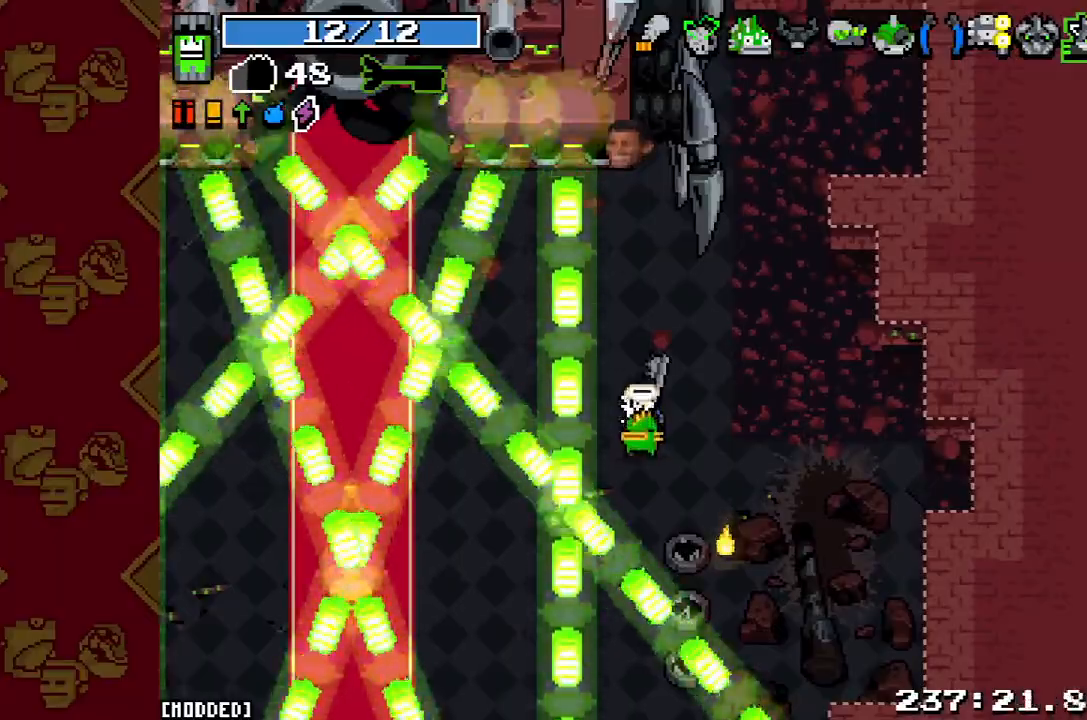
{"buttons": [], "left_stick": "center", "right_stick": "up", "button_events": []}
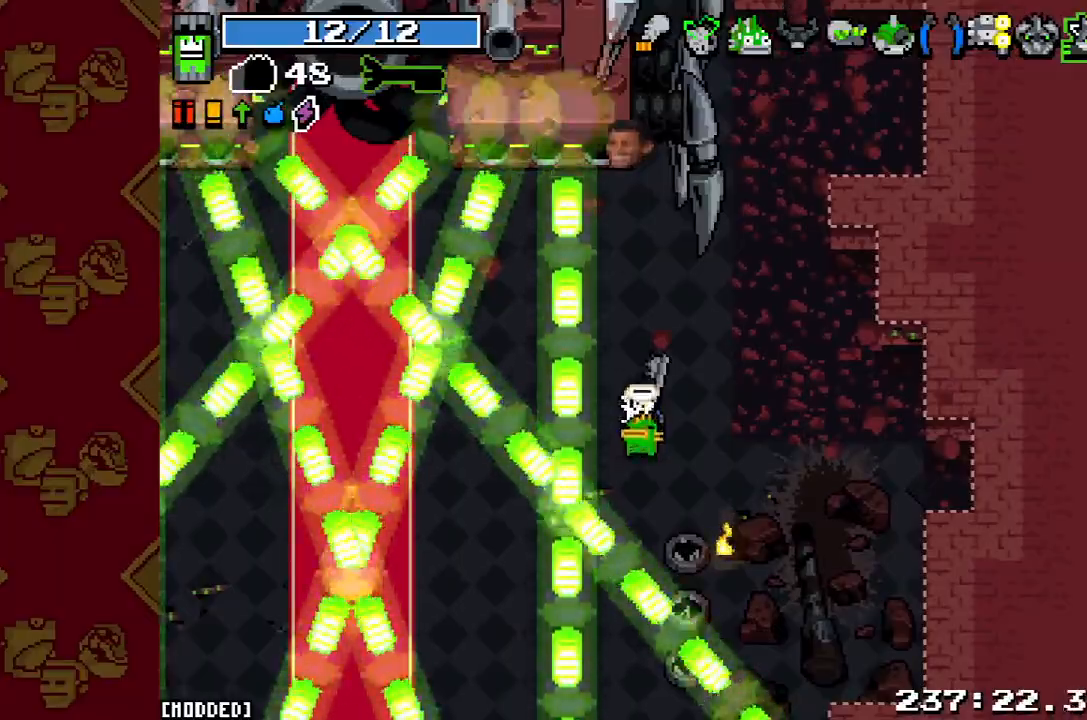
{"buttons": [], "left_stick": "center", "right_stick": "up", "button_events": []}
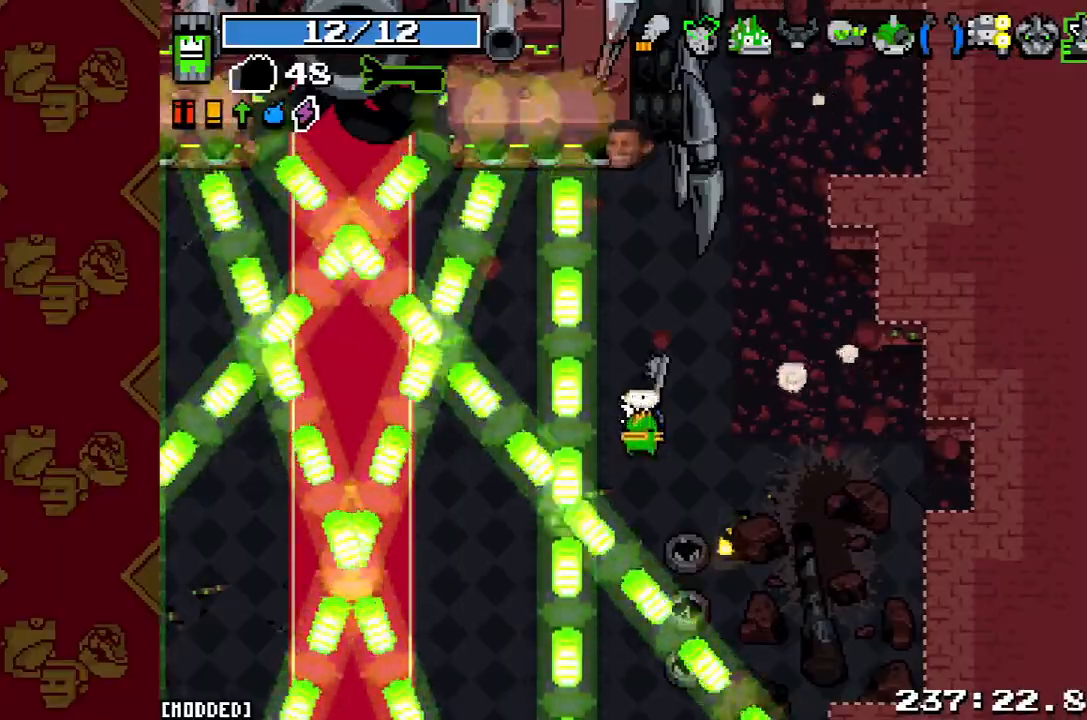
{"buttons": [], "left_stick": "center", "right_stick": "up", "button_events": []}
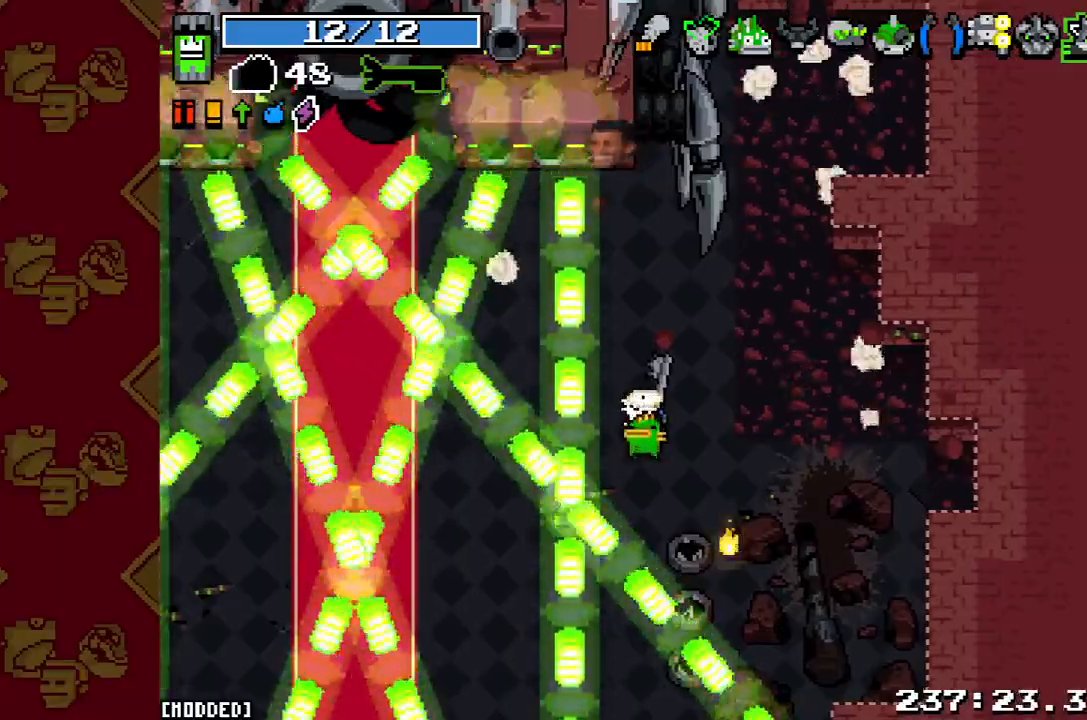
{"buttons": [], "left_stick": "center", "right_stick": "up", "button_events": []}
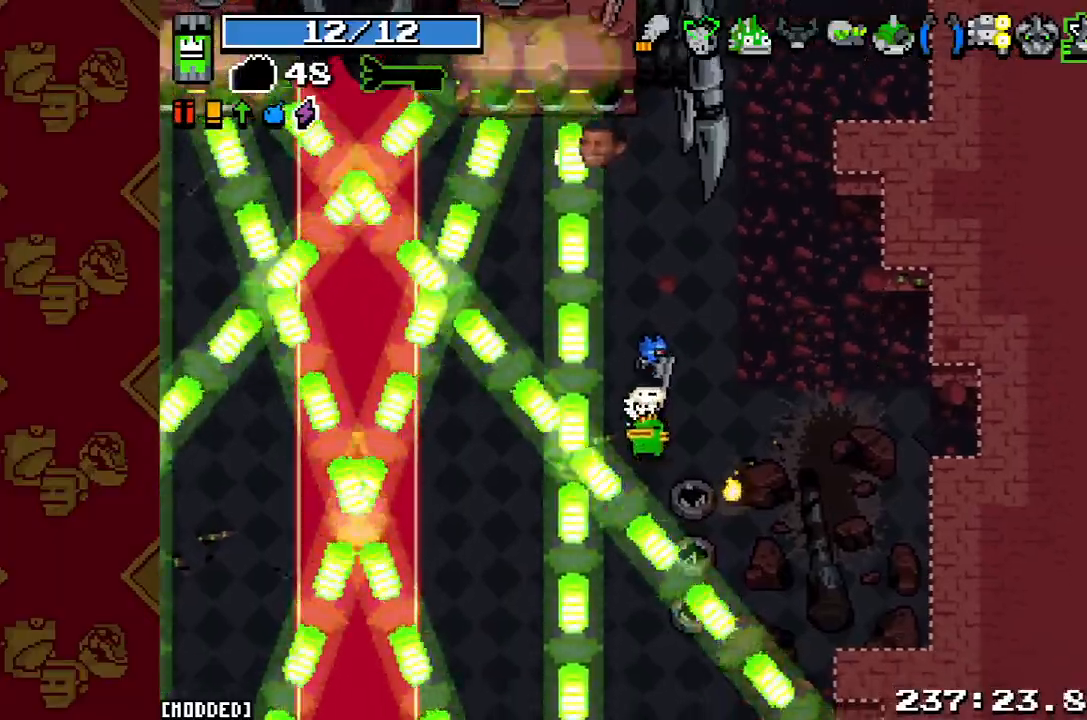
{"buttons": [], "left_stick": "center", "right_stick": "up", "button_events": []}
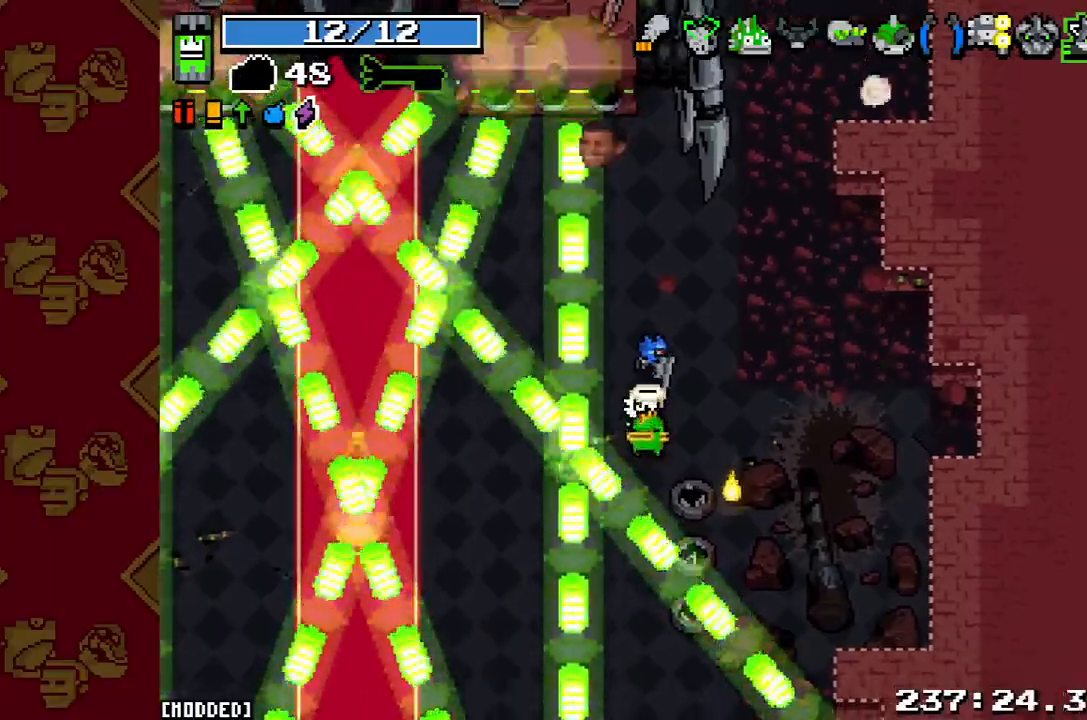
{"buttons": [], "left_stick": "up", "right_stick": "up-left", "button_events": [[100, "L1", "down"], [233, "L1", "up"]]}
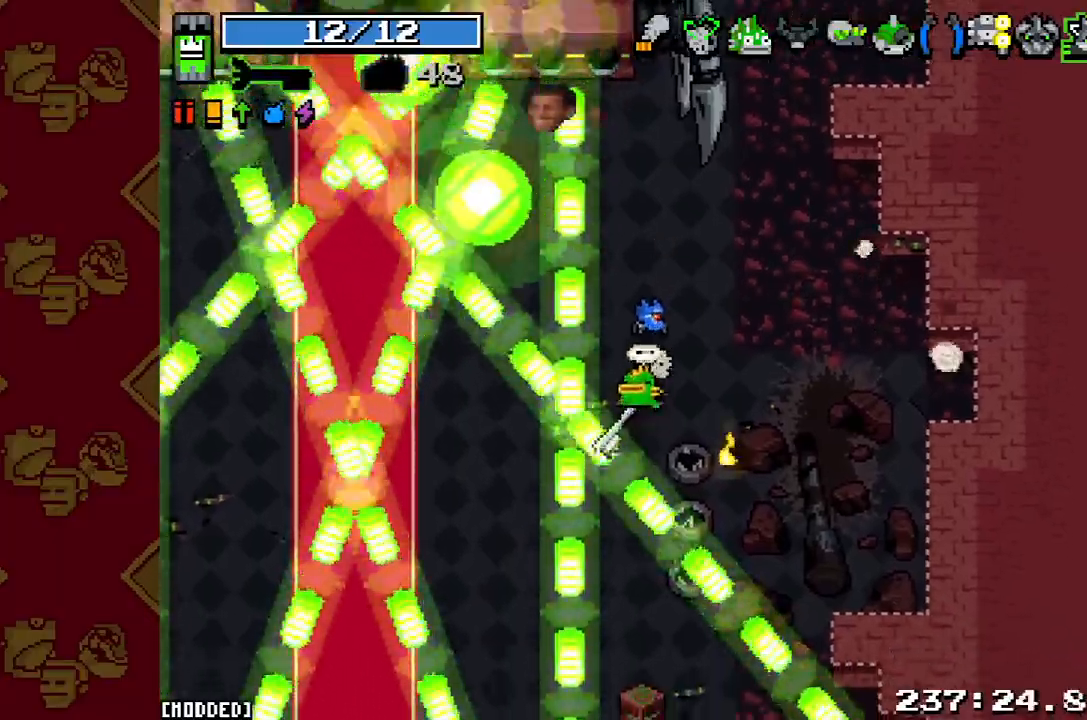
{"buttons": [], "left_stick": "center", "right_stick": "up-left", "button_events": [[167, "R2", "down"], [367, "R2", "up"]]}